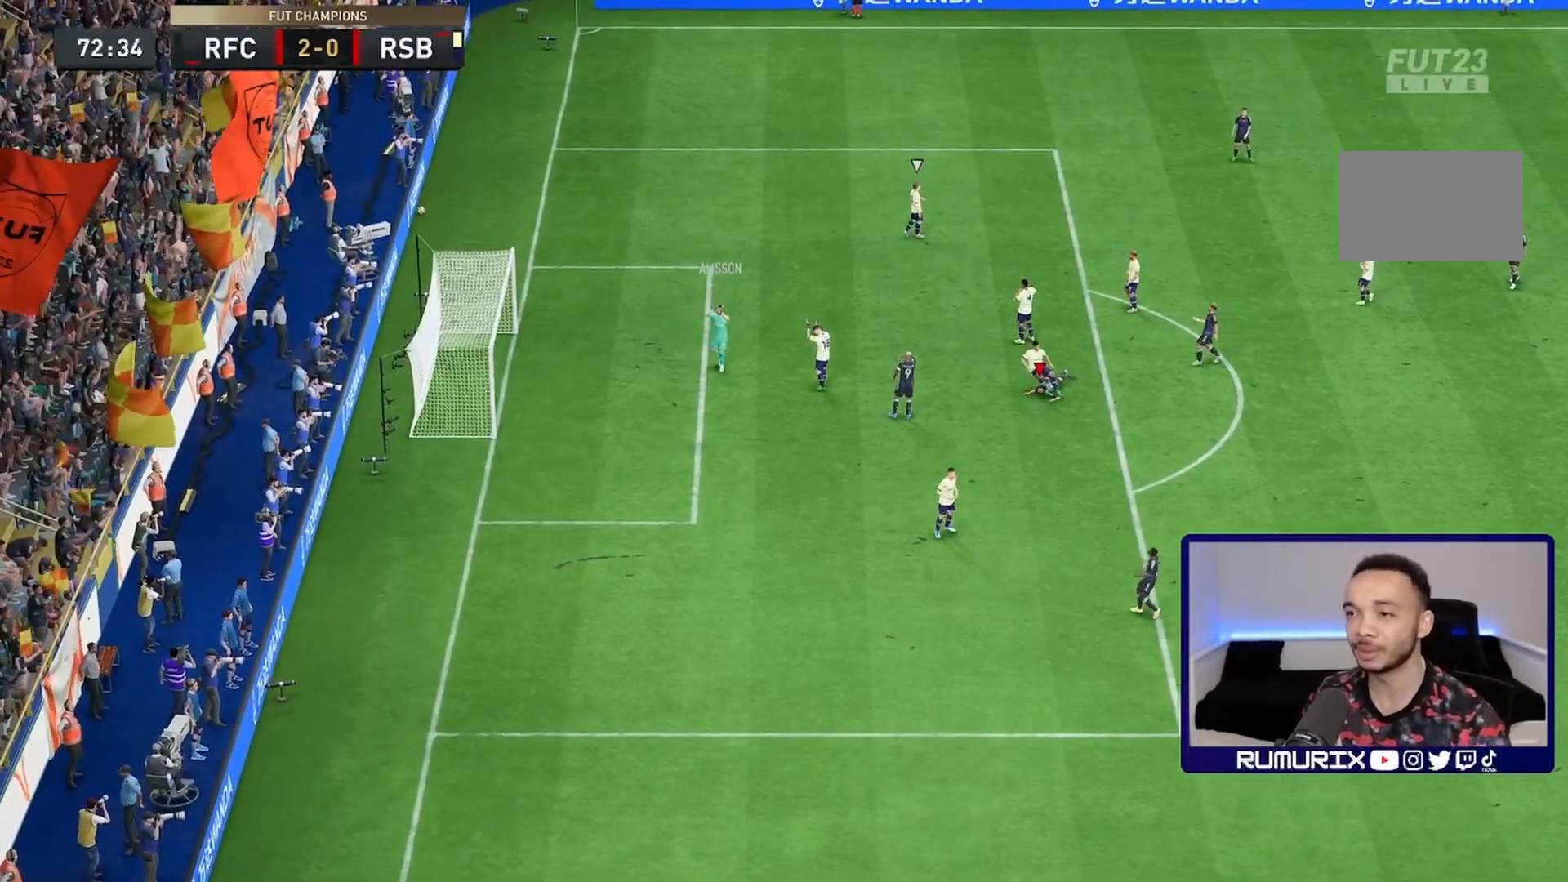
Gameplay with a controller (PlayStation layout); each line is a JSON object with the inputs held at the frame after it. "events" lists button and stick changes between this image and that frame as [ms after this image, input, new state], when the widget could be followed in between. Not read: L3 R3.
{"buttons": [], "left_stick": "left", "right_stick": "center", "events": [[317, "left_stick", "left"]]}
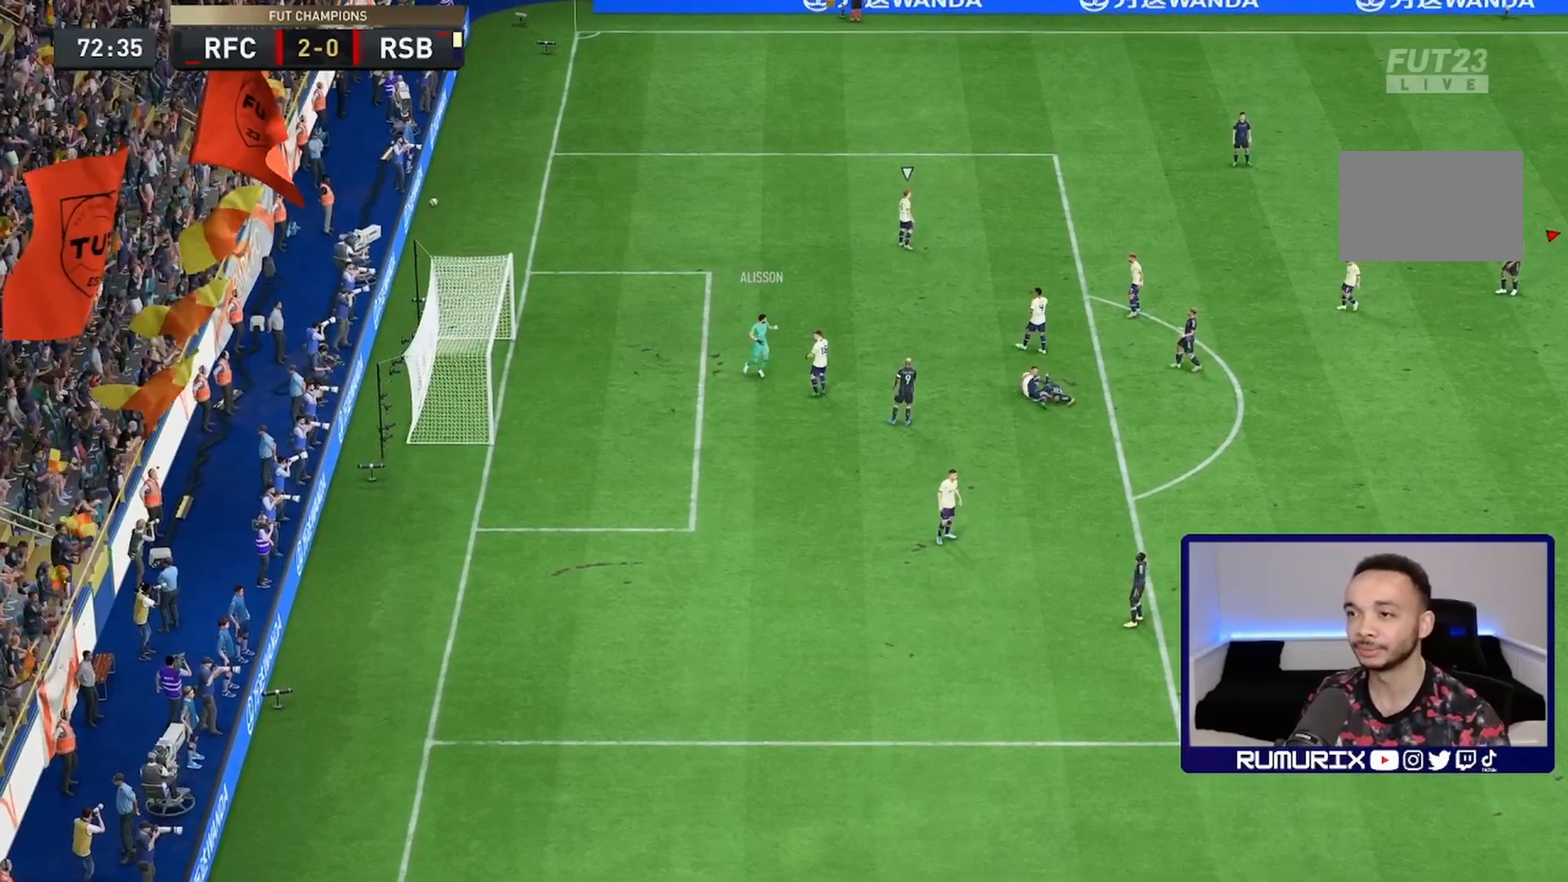
{"buttons": [], "left_stick": "down-left", "right_stick": "center", "events": [[100, "left_stick", "down"], [183, "R1", "down"], [200, "left_stick", "left"], [300, "left_stick", "center"], [500, "R1", "up"], [500, "left_stick", "down-left"]]}
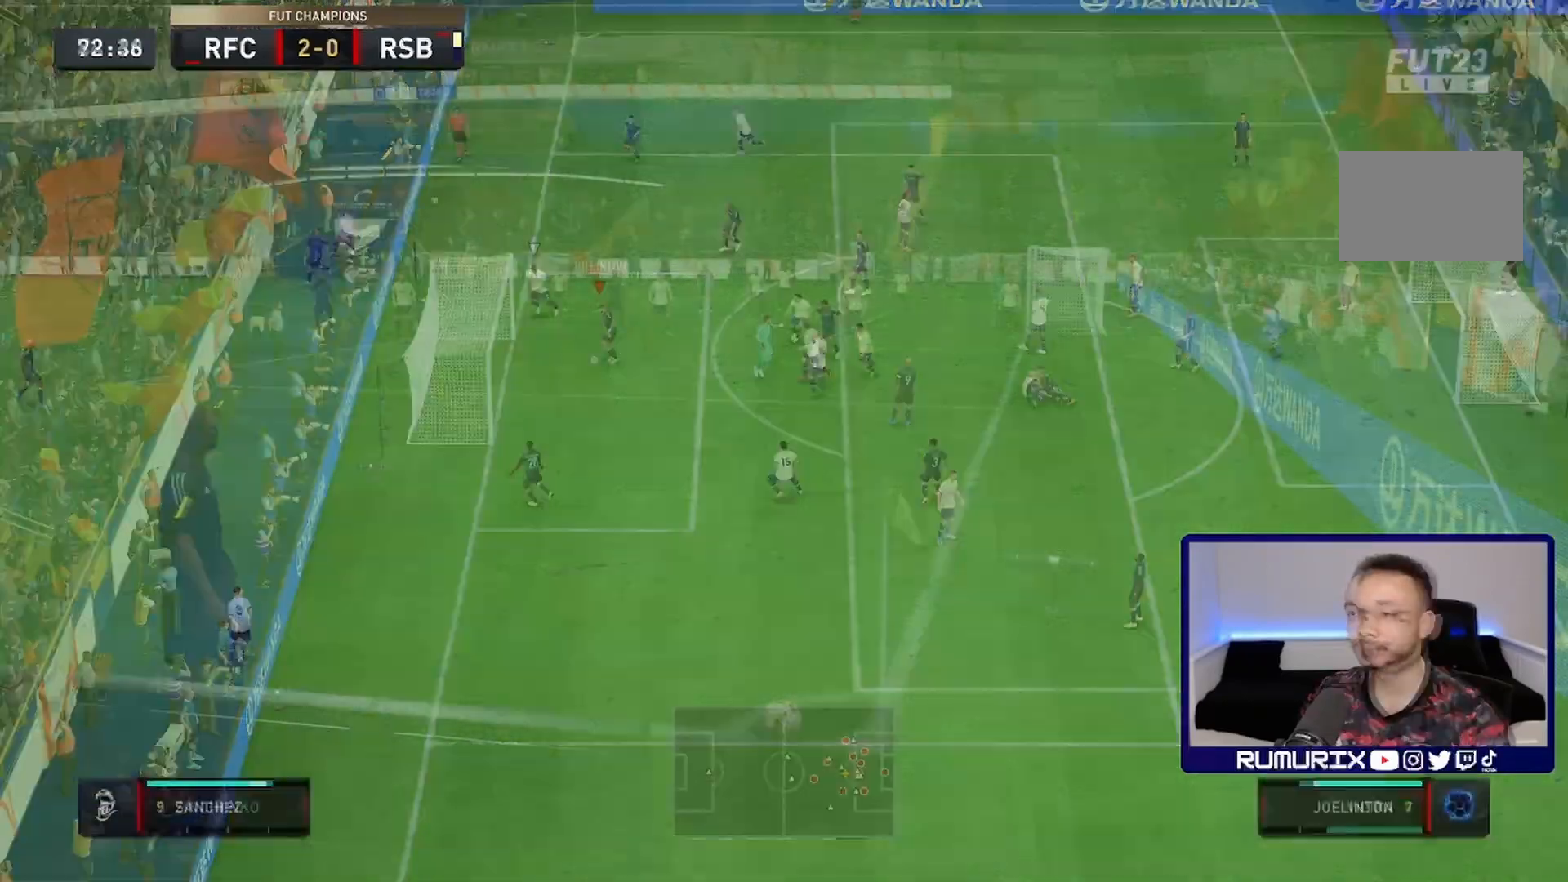
{"buttons": [], "left_stick": "down-left", "right_stick": "center", "events": [[83, "left_stick", "center"], [217, "left_stick", "down-left"]]}
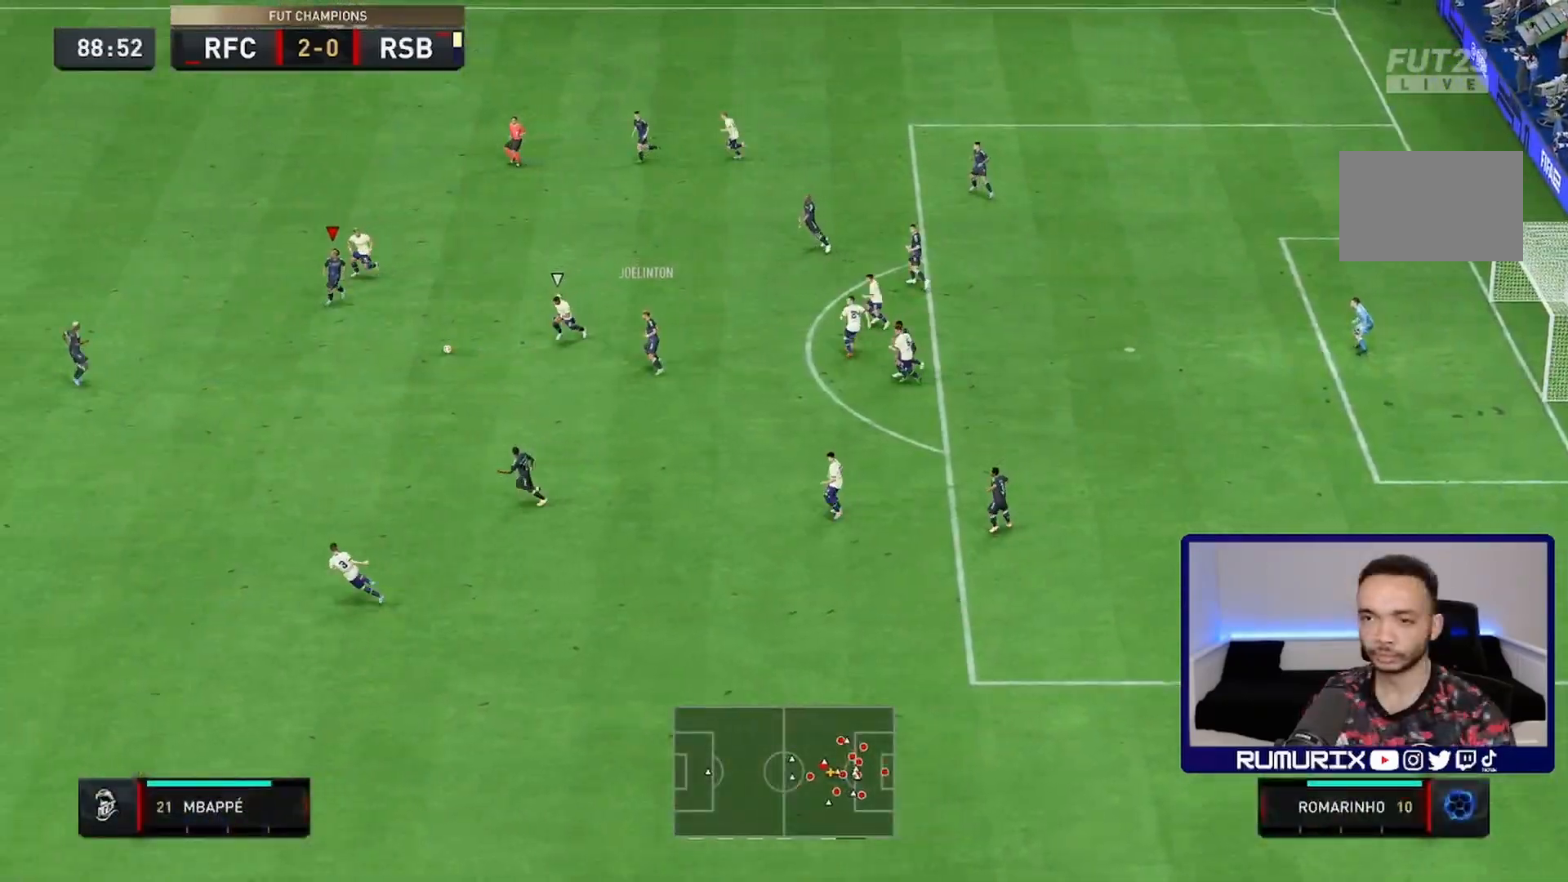
{"buttons": ["R2"], "left_stick": "down-left", "right_stick": "center", "events": [[317, "R2", "down"]]}
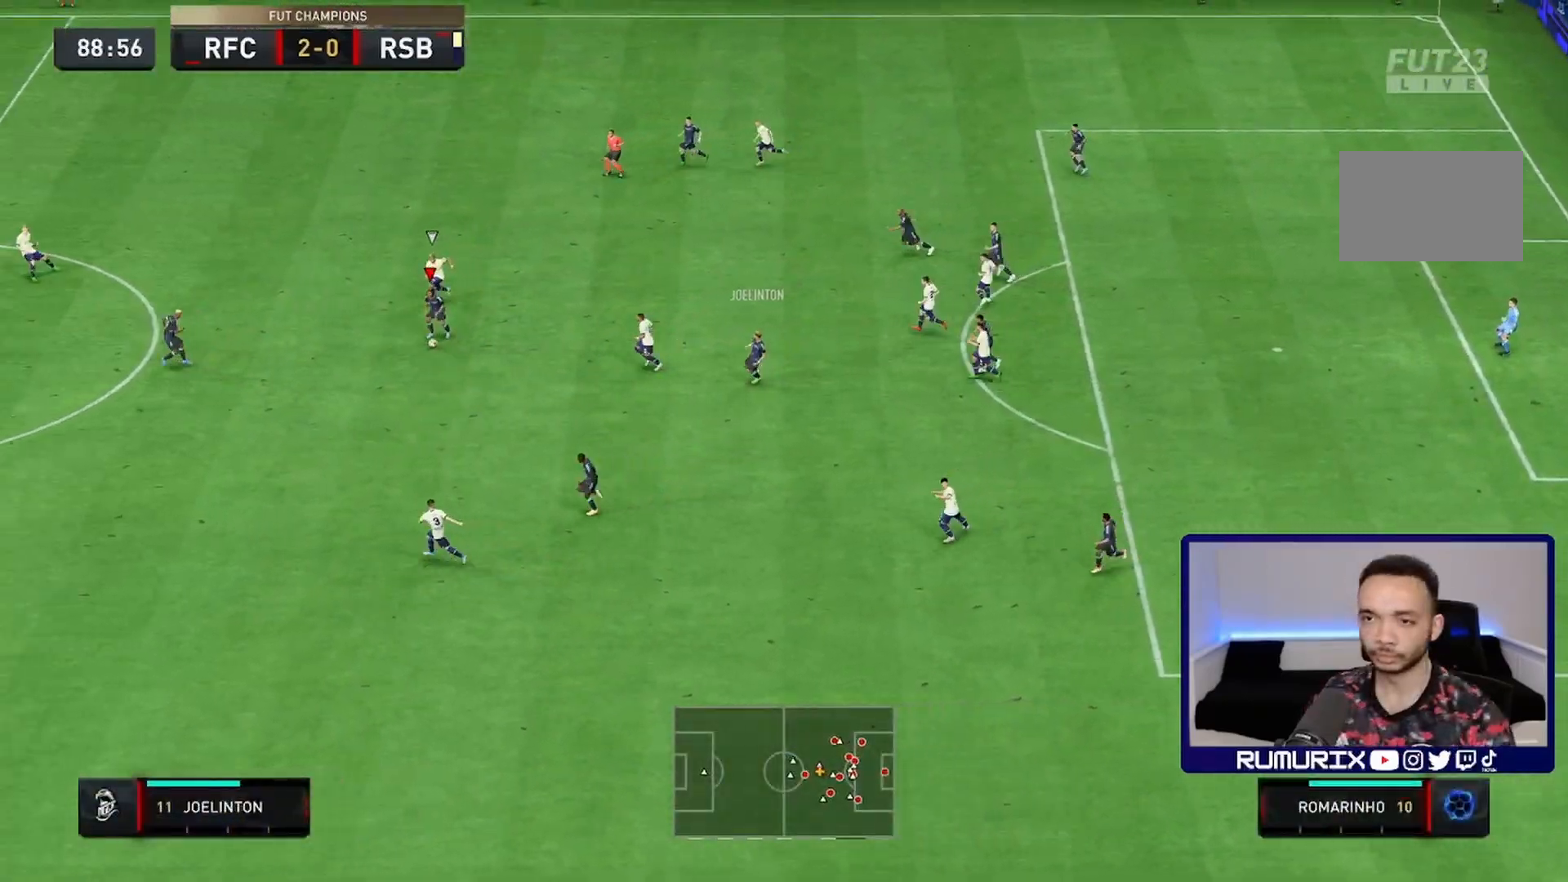
{"buttons": ["R2"], "left_stick": "down-left", "right_stick": "center", "events": []}
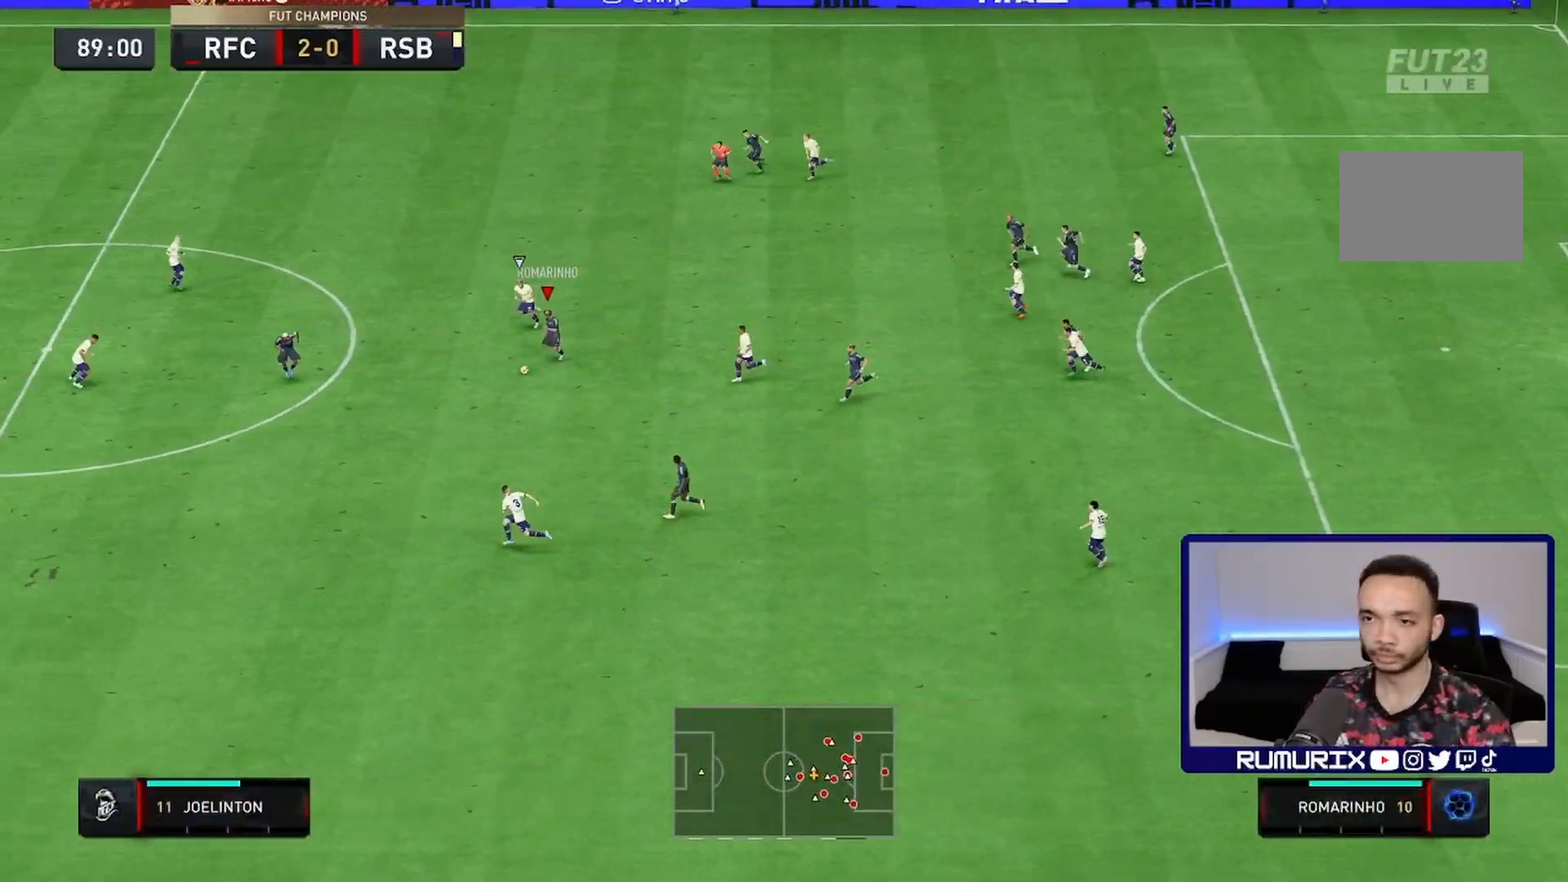
{"buttons": ["R2"], "left_stick": "down-left", "right_stick": "center", "events": []}
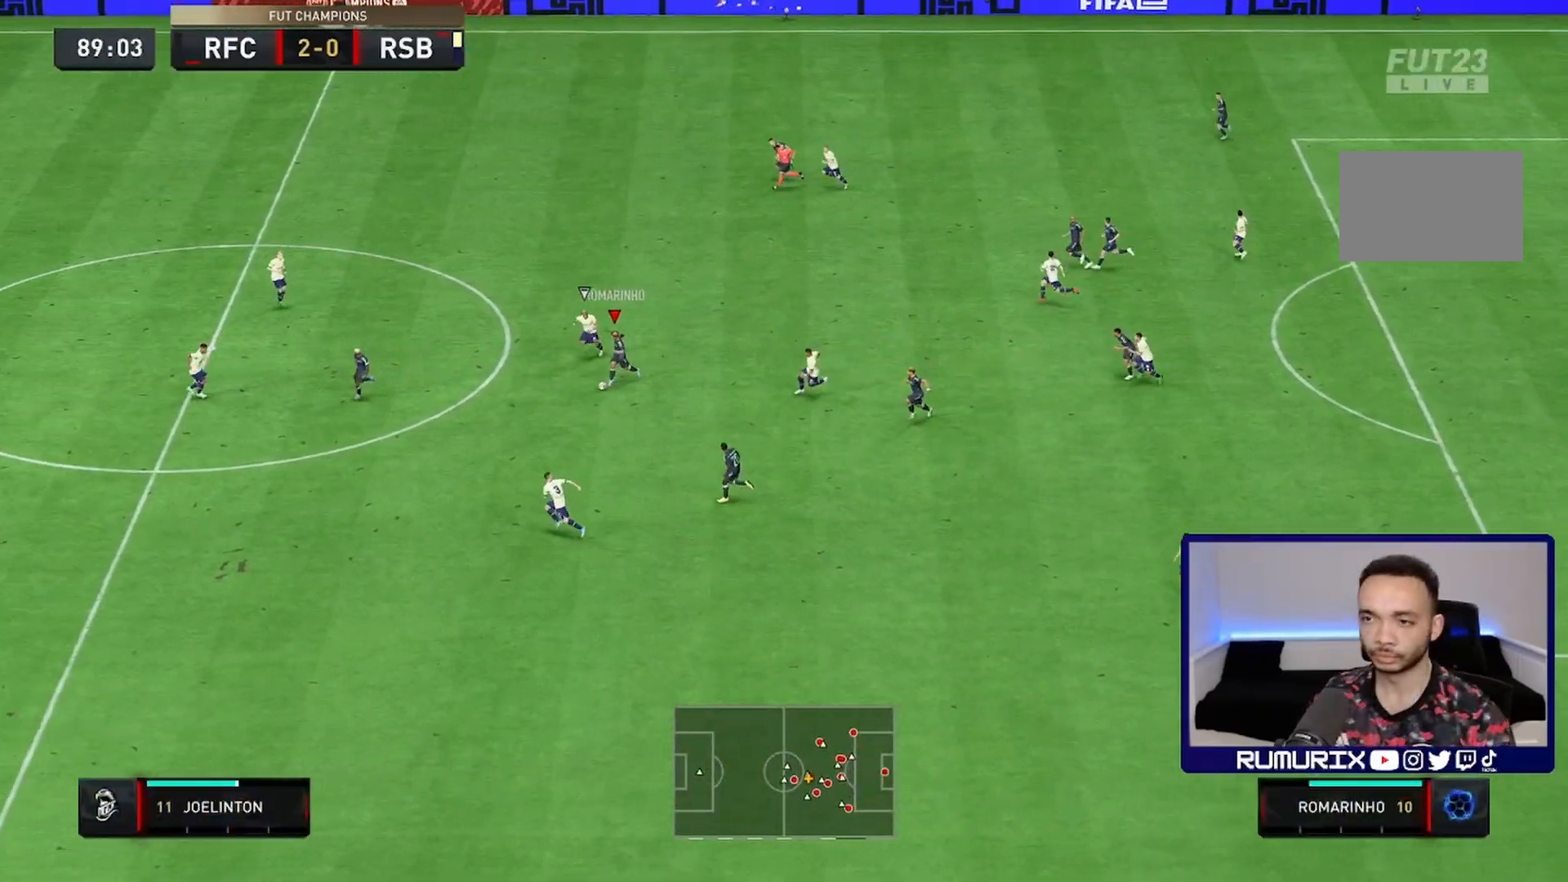
{"buttons": ["TRIANGLE", "R2"], "left_stick": "down-left", "right_stick": "center", "events": [[483, "TRIANGLE", "down"]]}
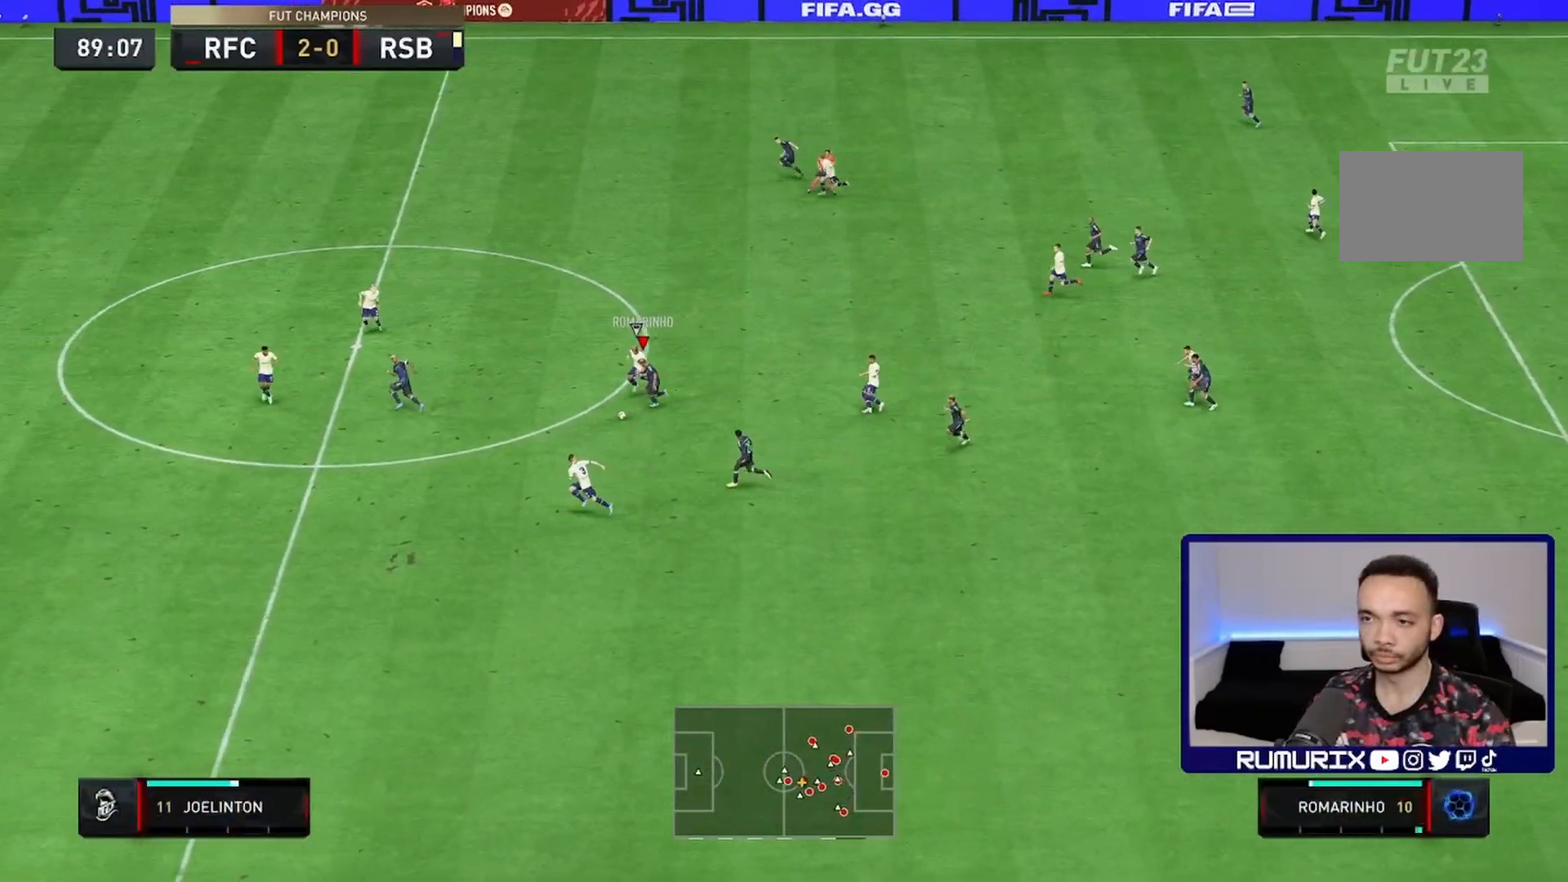
{"buttons": ["R2"], "left_stick": "down-left", "right_stick": "center", "events": [[183, "TRIANGLE", "up"]]}
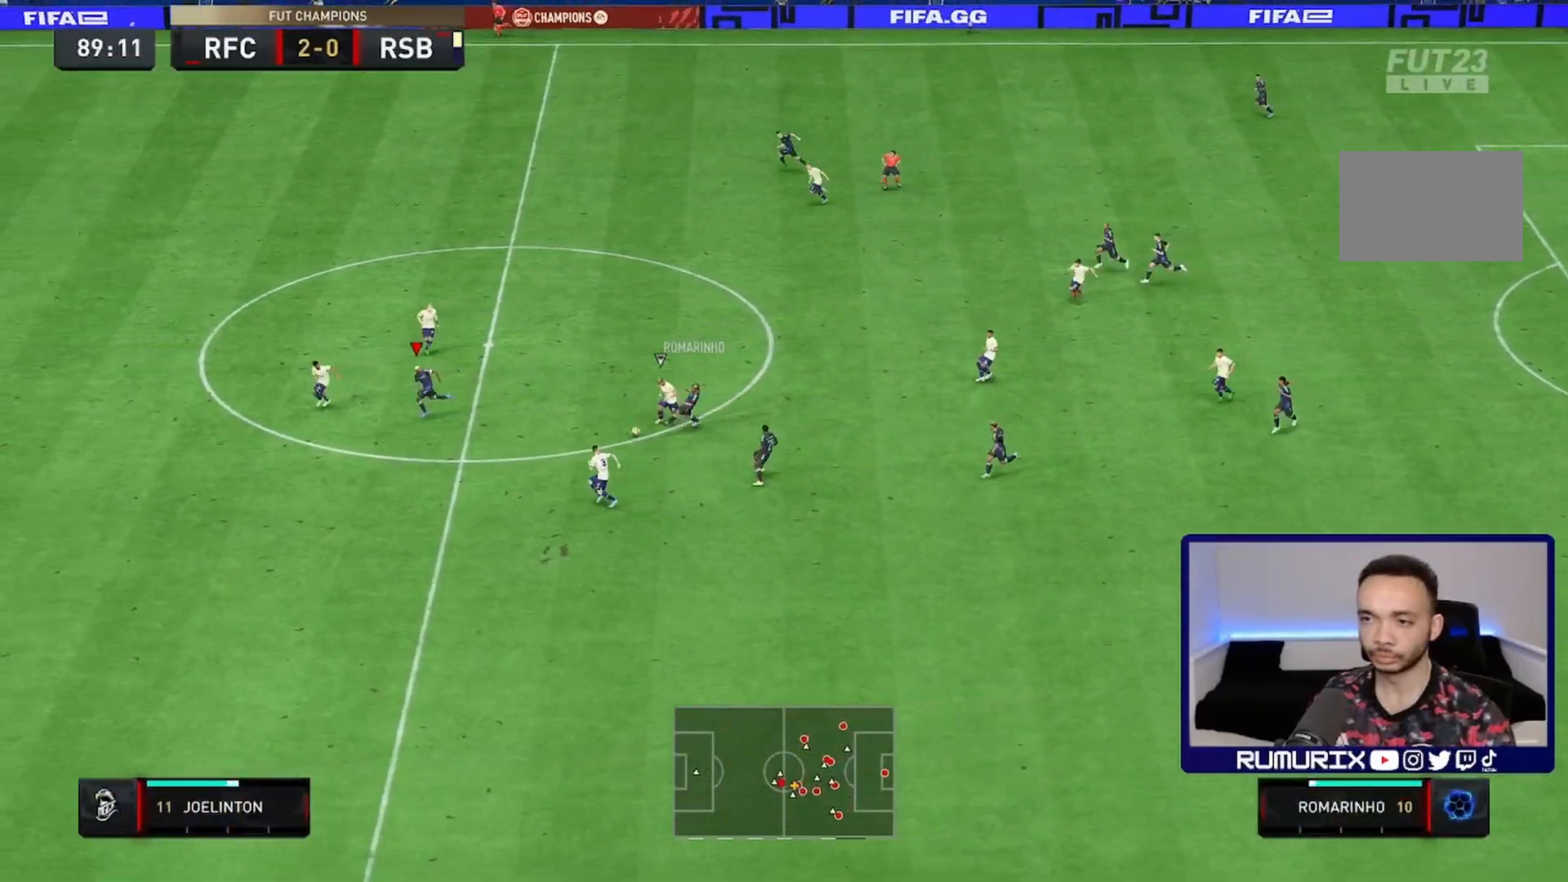
{"buttons": ["R2"], "left_stick": "down-left", "right_stick": "center", "events": []}
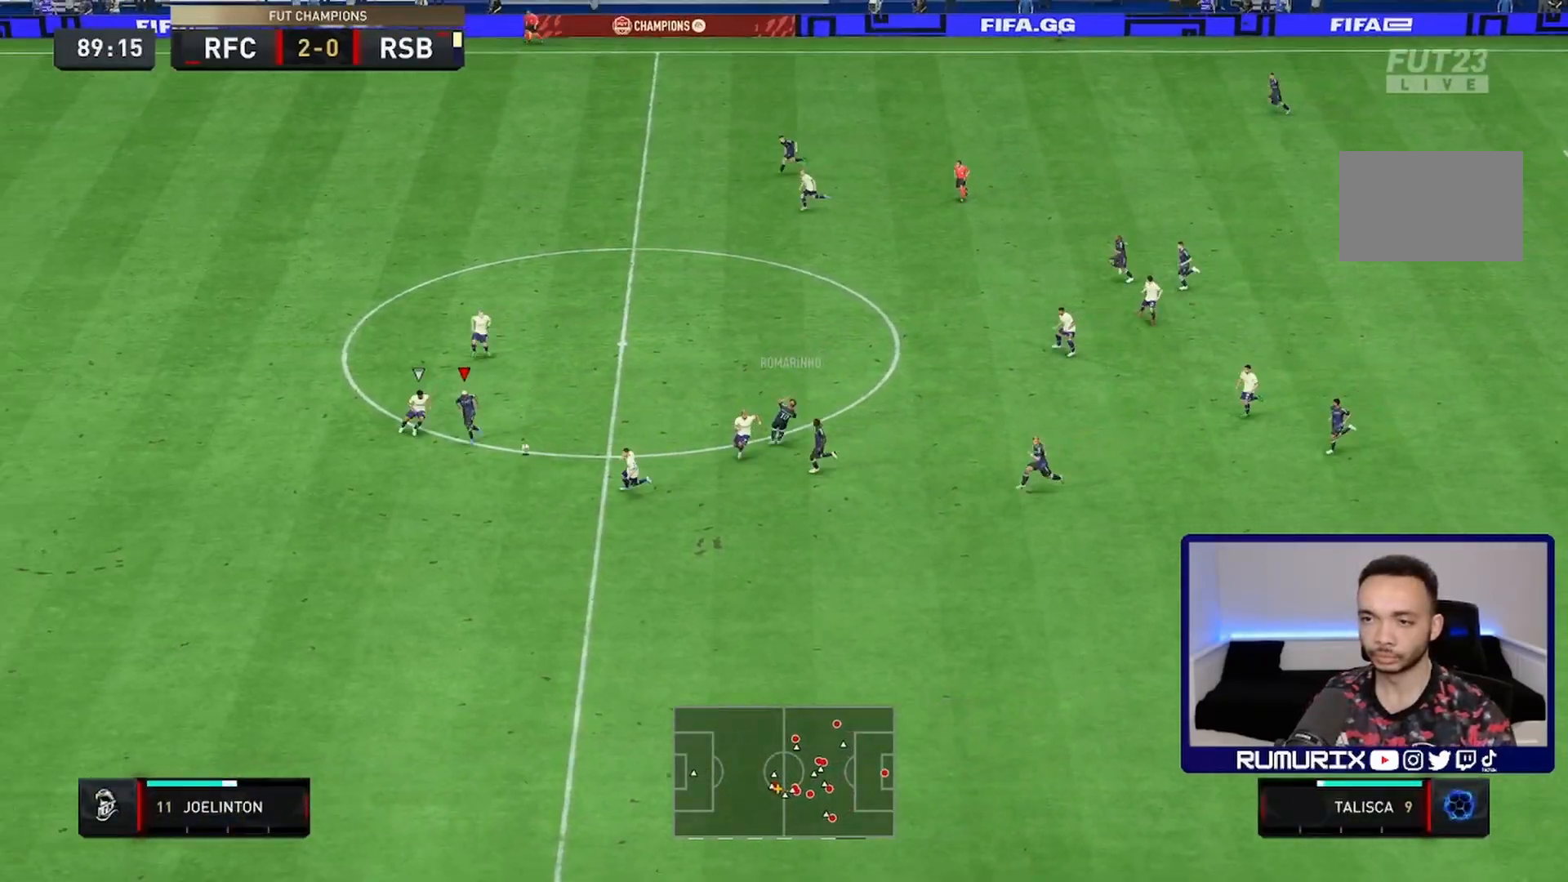
{"buttons": ["R2"], "left_stick": "down-left", "right_stick": "center", "events": []}
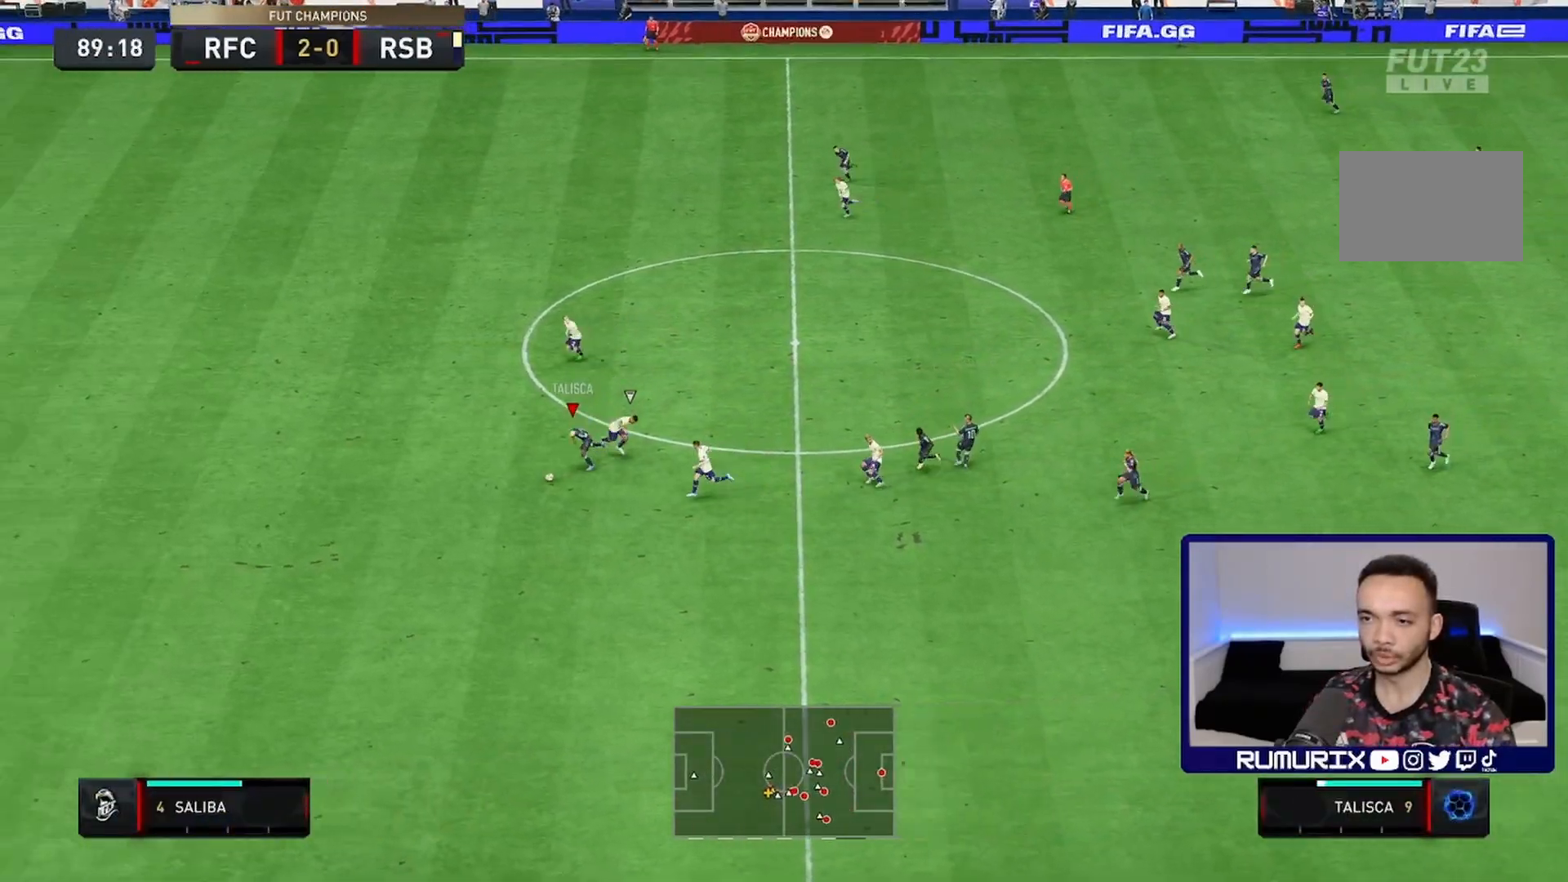
{"buttons": ["R2"], "left_stick": "down-left", "right_stick": "center", "events": []}
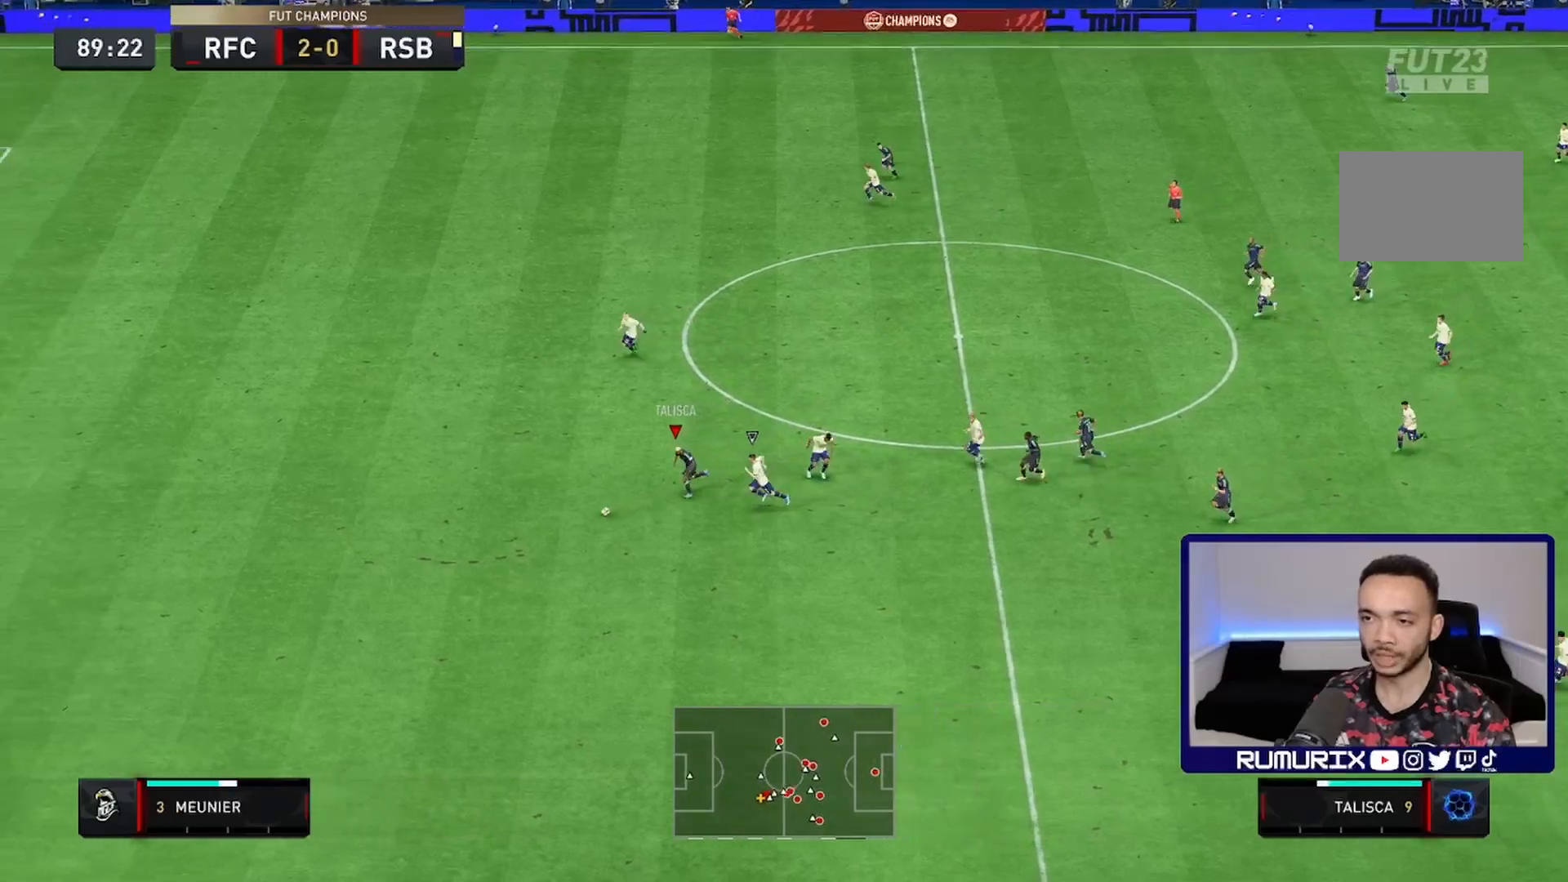
{"buttons": ["R2"], "left_stick": "down-left", "right_stick": "center", "events": []}
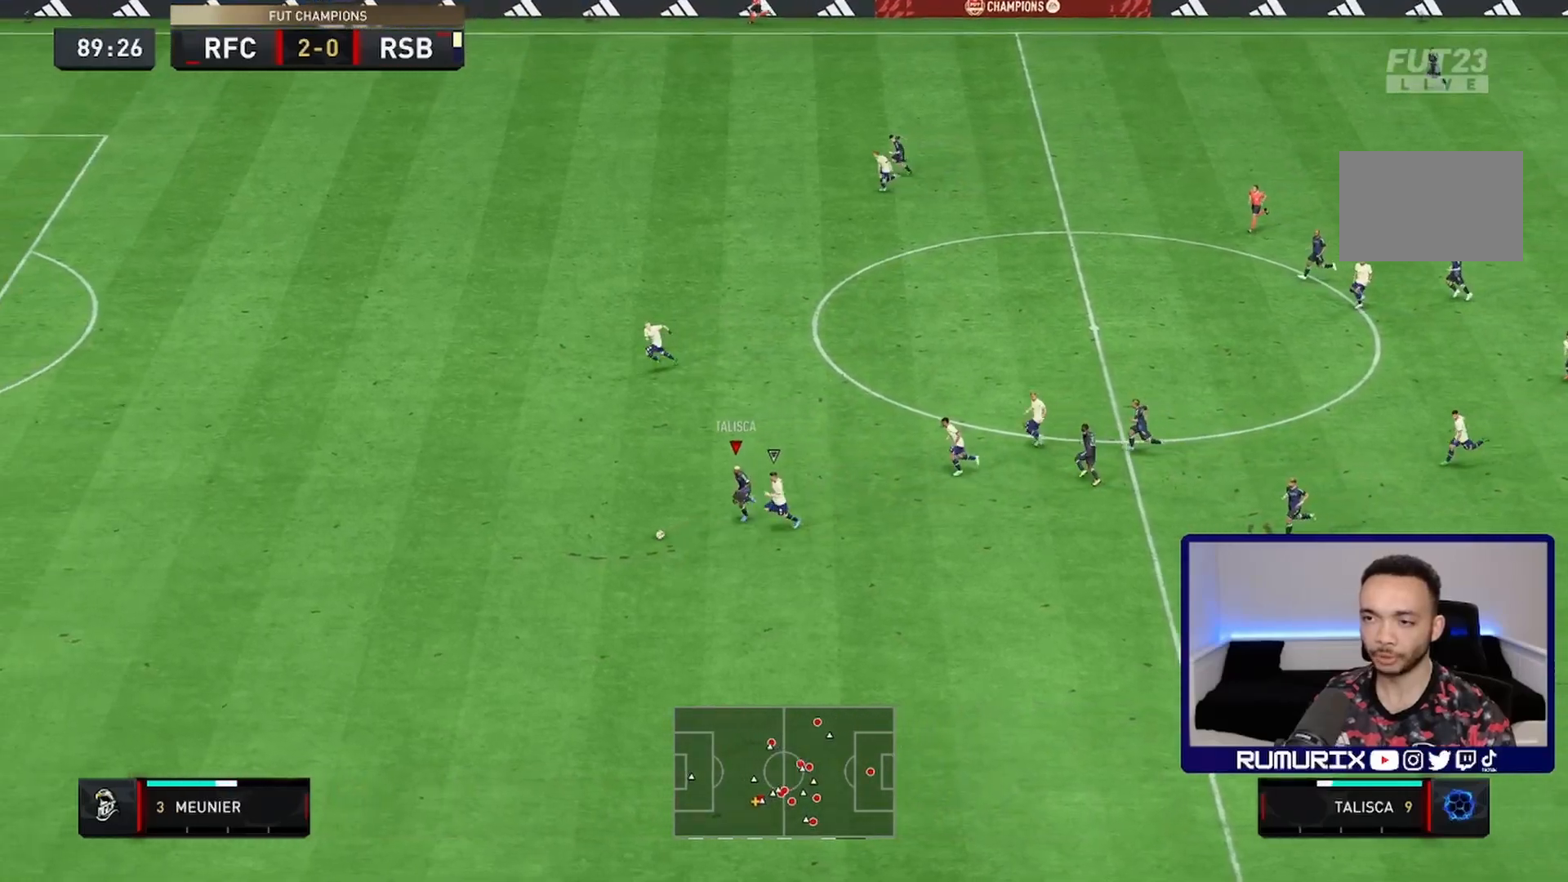
{"buttons": ["R2"], "left_stick": "down-left", "right_stick": "down-left", "events": [[33, "right_stick", "down-left"]]}
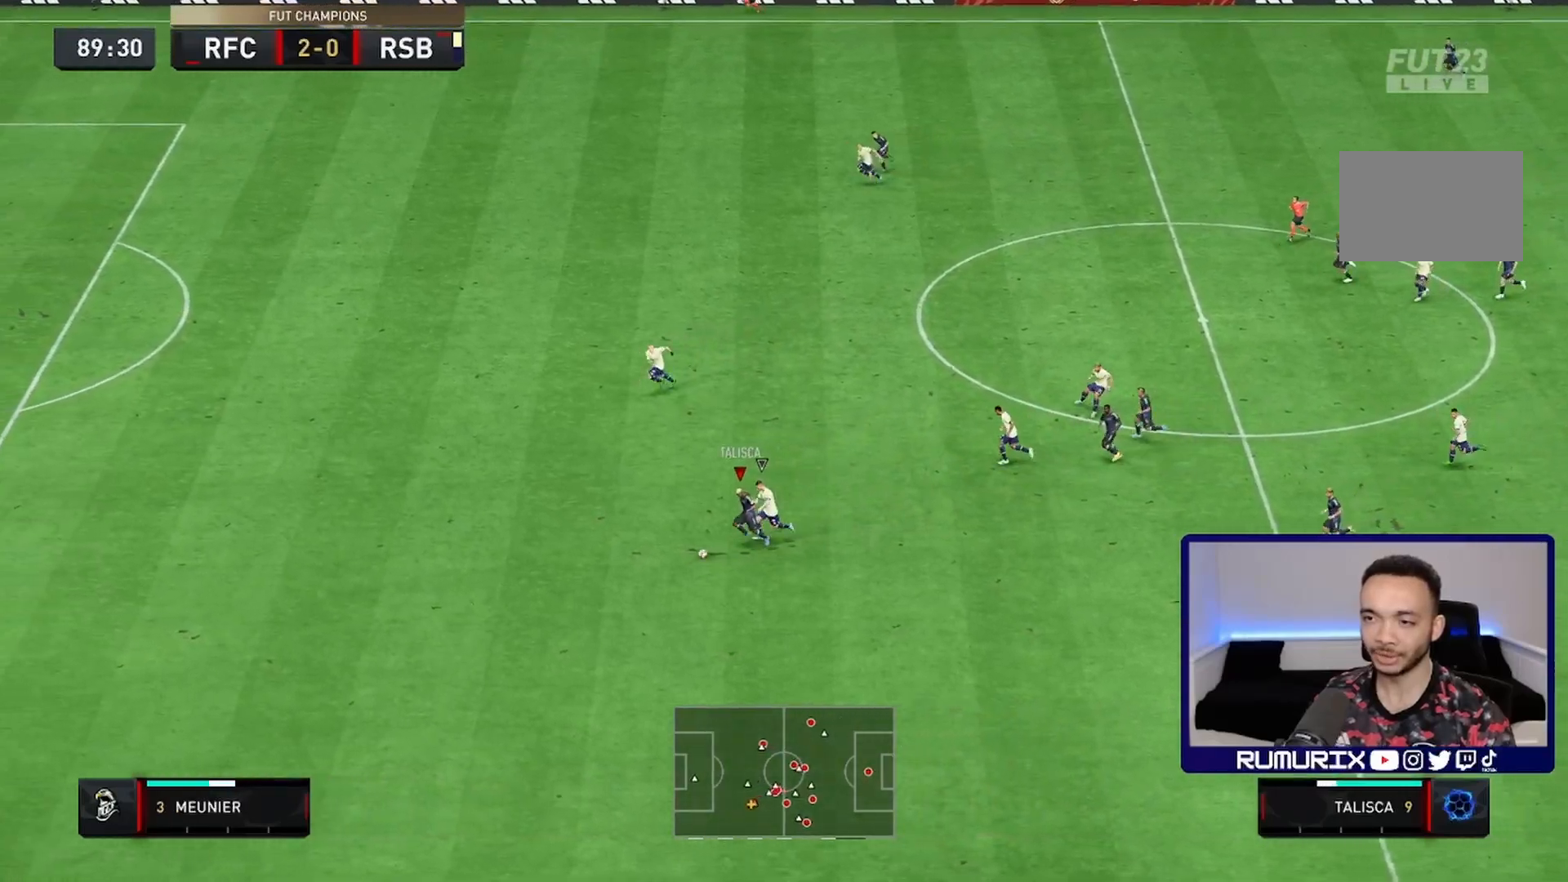
{"buttons": ["R2"], "left_stick": "down-left", "right_stick": "left", "events": [[467, "right_stick", "left"]]}
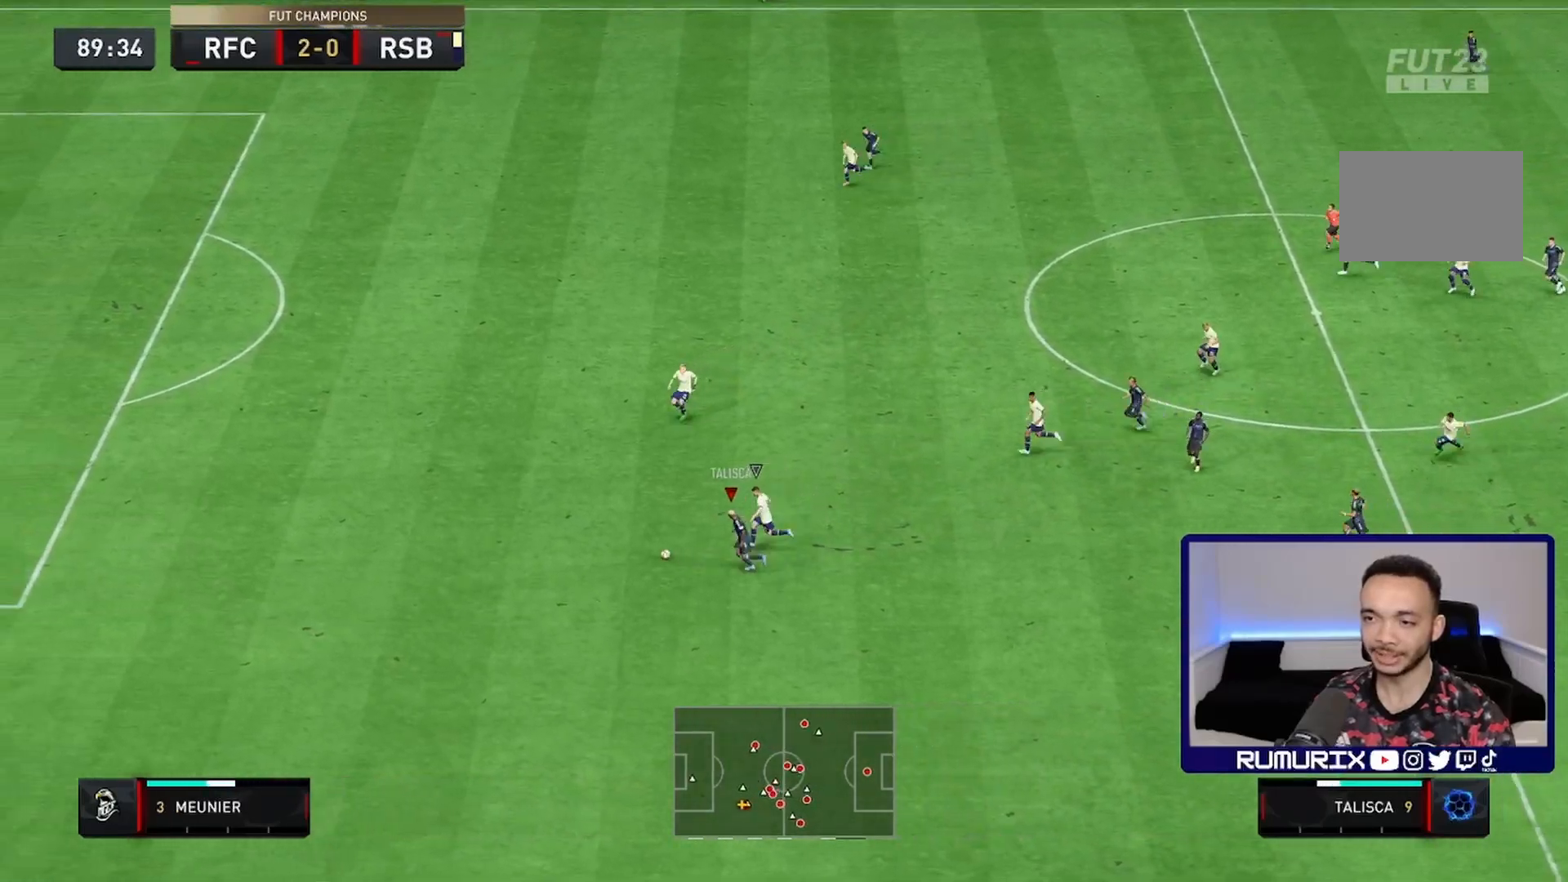
{"buttons": ["R2"], "left_stick": "down-left", "right_stick": "center", "events": [[250, "right_stick", "center"]]}
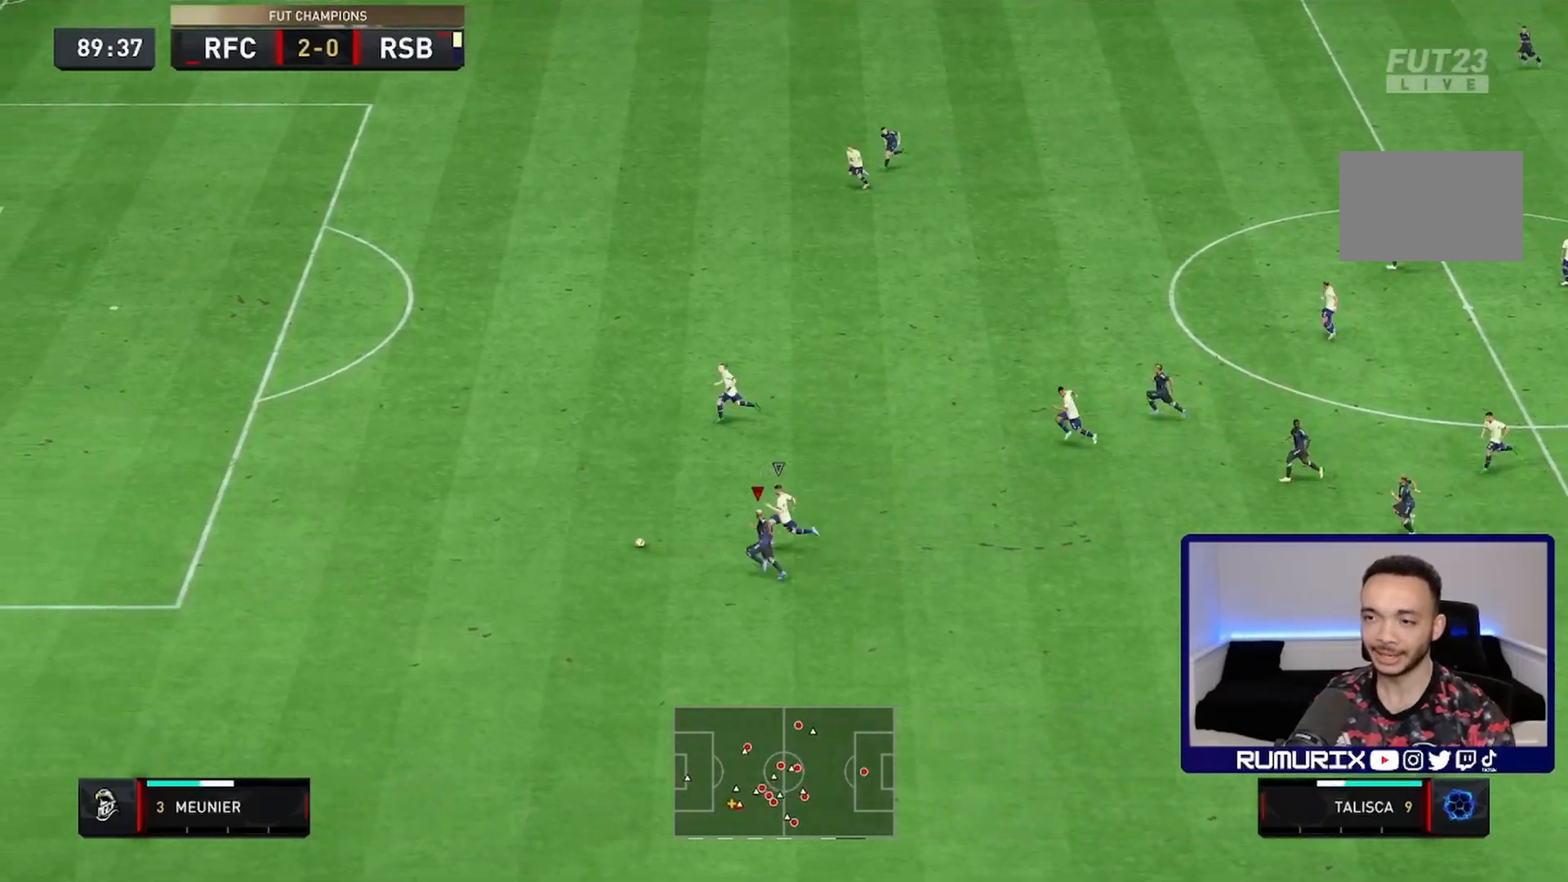
{"buttons": ["R2"], "left_stick": "left", "right_stick": "center", "events": [[367, "left_stick", "left"]]}
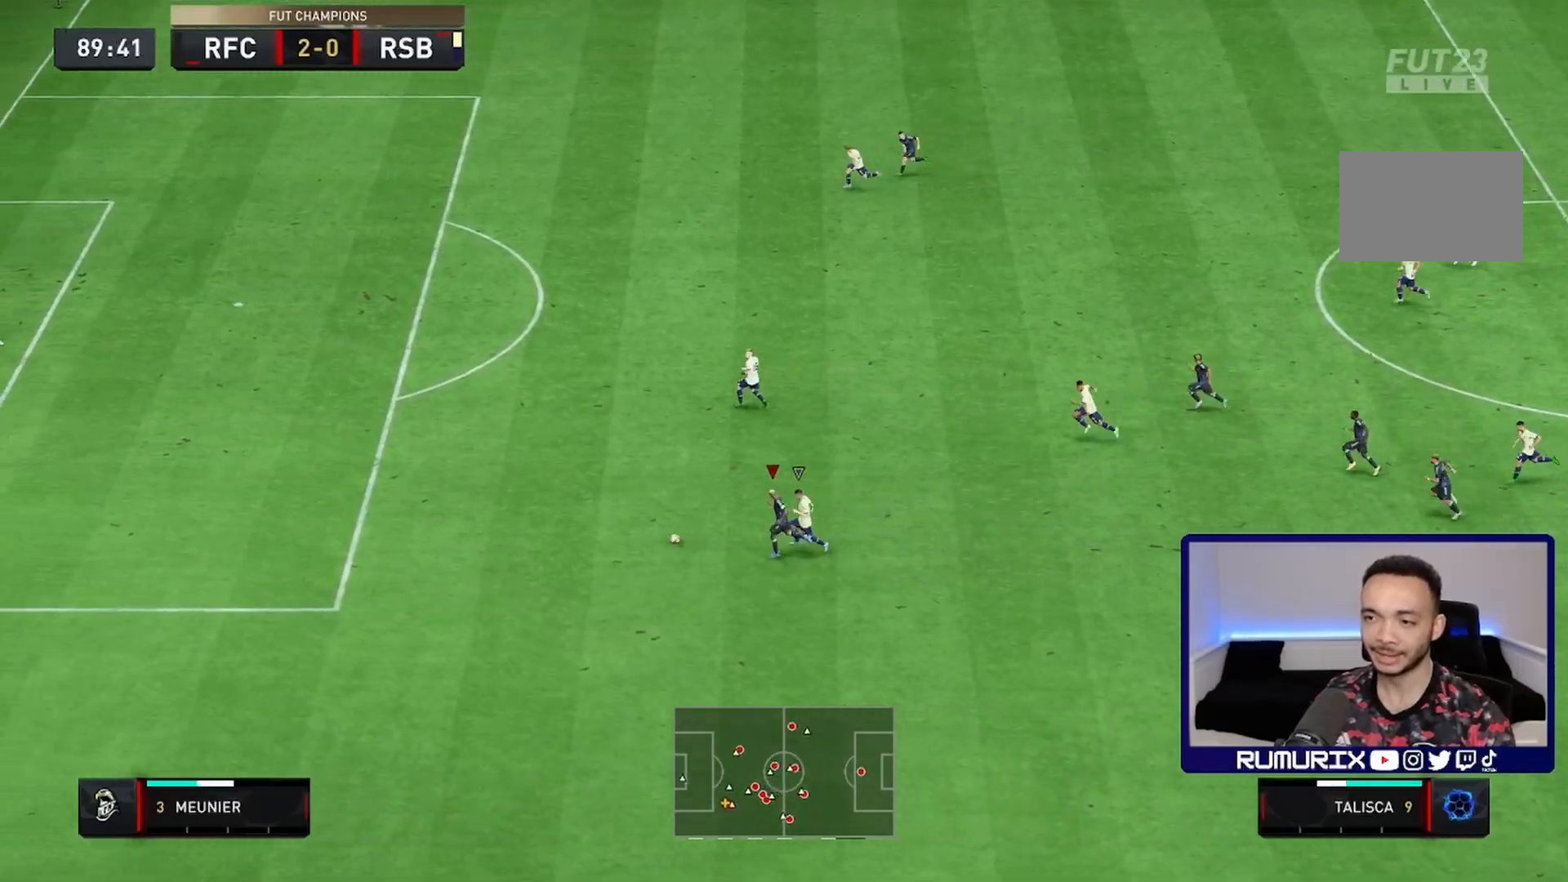
{"buttons": ["R2"], "left_stick": "left", "right_stick": "center", "events": []}
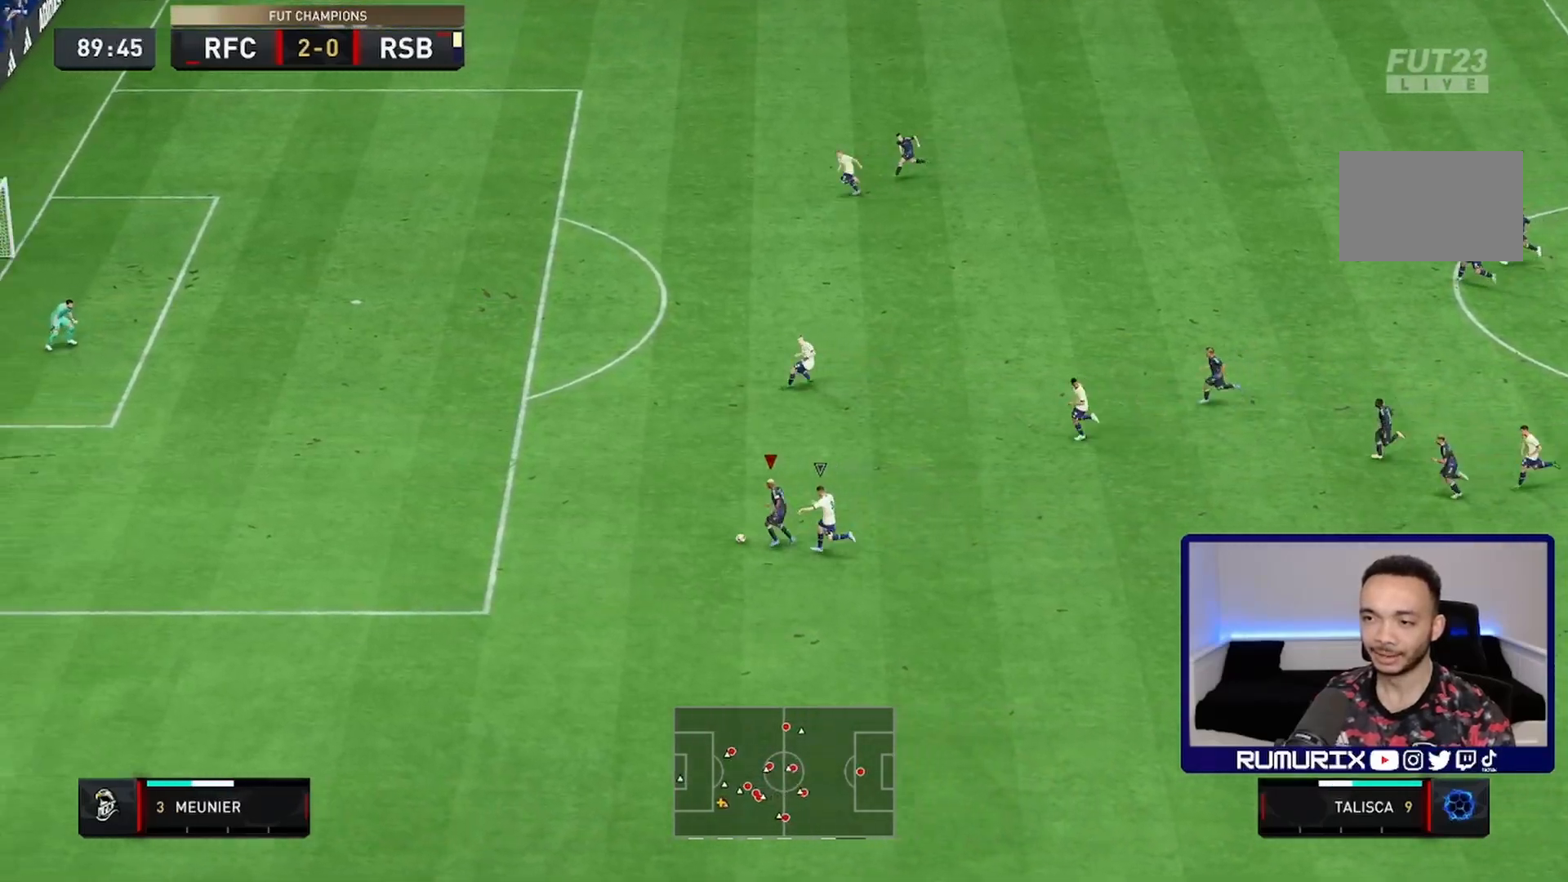
{"buttons": ["R2"], "left_stick": "left", "right_stick": "center", "events": []}